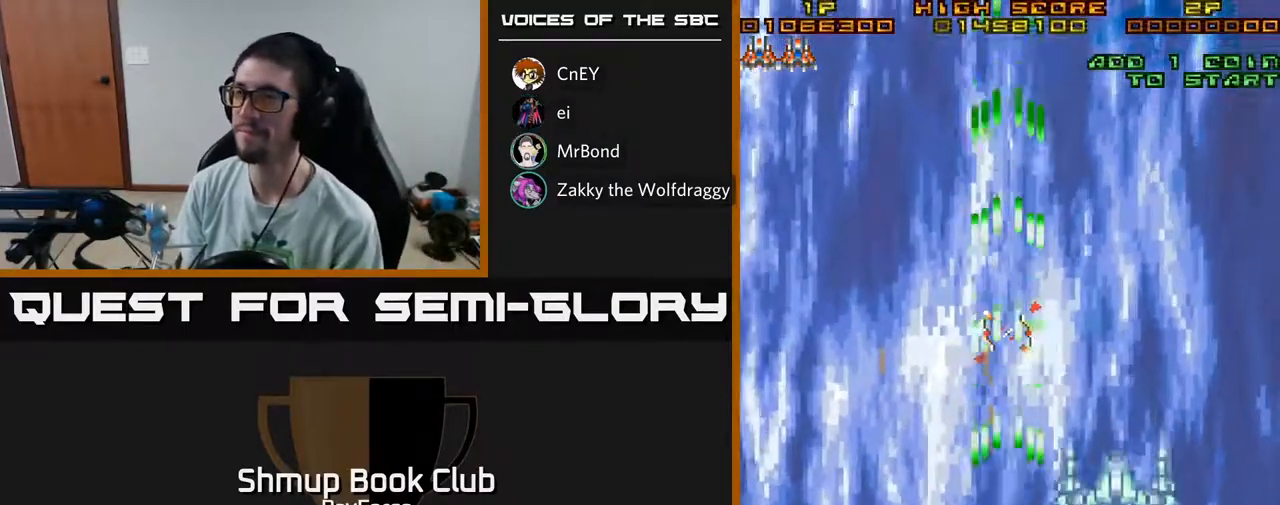
Gameplay with a controller (Xbox layout); each line is a JSON object with the inputs held at the frame after it. "events" lists button and stick changes between this image and that frame as [ms after this image, input, new state], when the widget could be followed in between. Not read: GUIDE.
{"buttons": ["A"], "left_stick": "center", "right_stick": "center", "events": []}
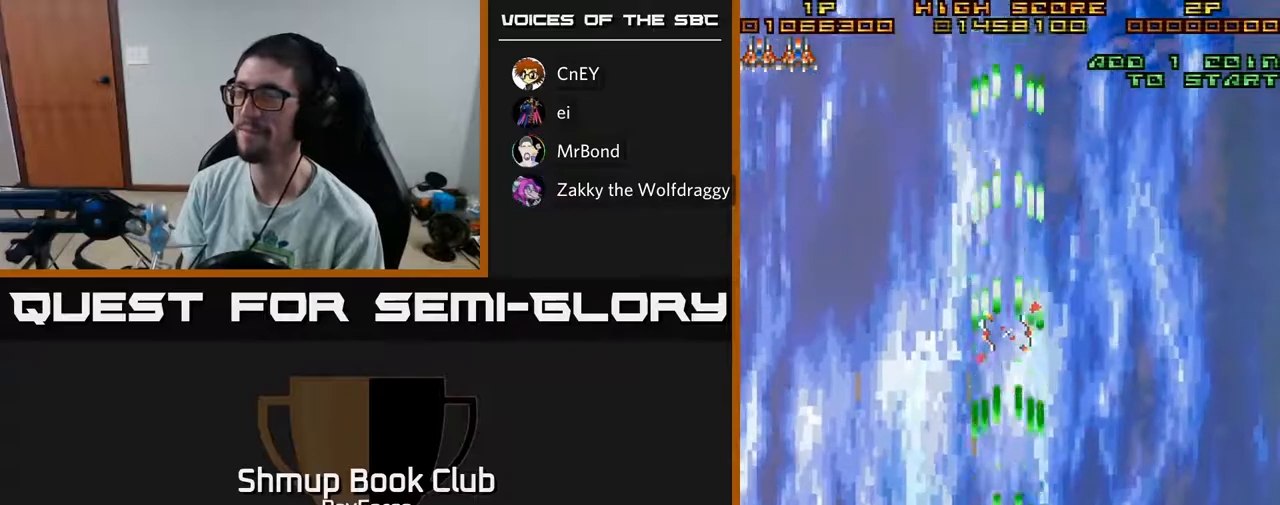
{"buttons": ["A"], "left_stick": "center", "right_stick": "center", "events": []}
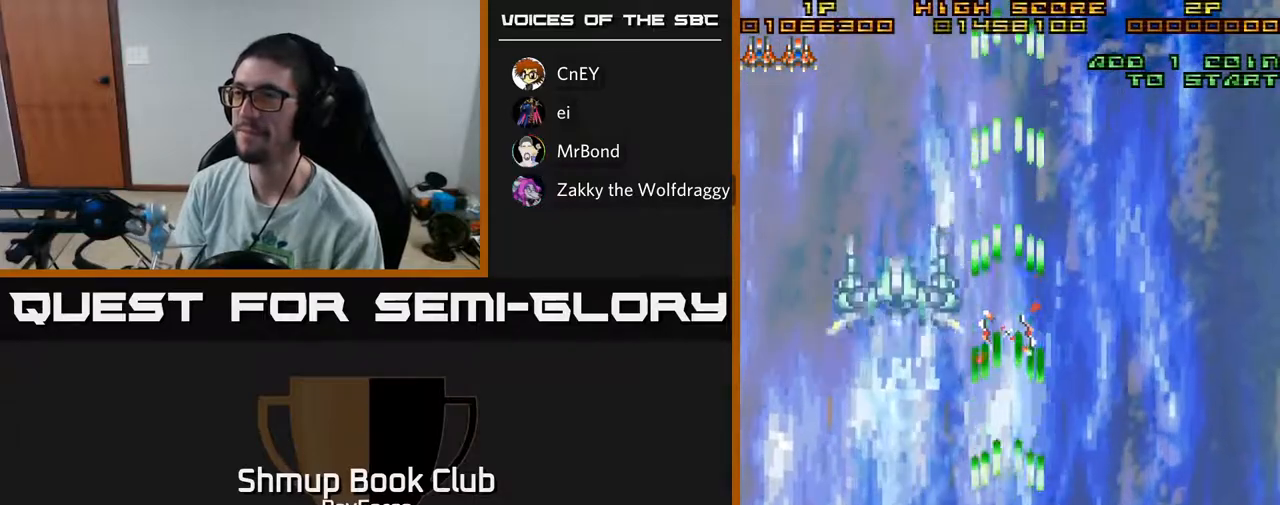
{"buttons": ["A"], "left_stick": "center", "right_stick": "center", "events": [[183, "DPAD_LEFT", "down"], [283, "DPAD_LEFT", "up"]]}
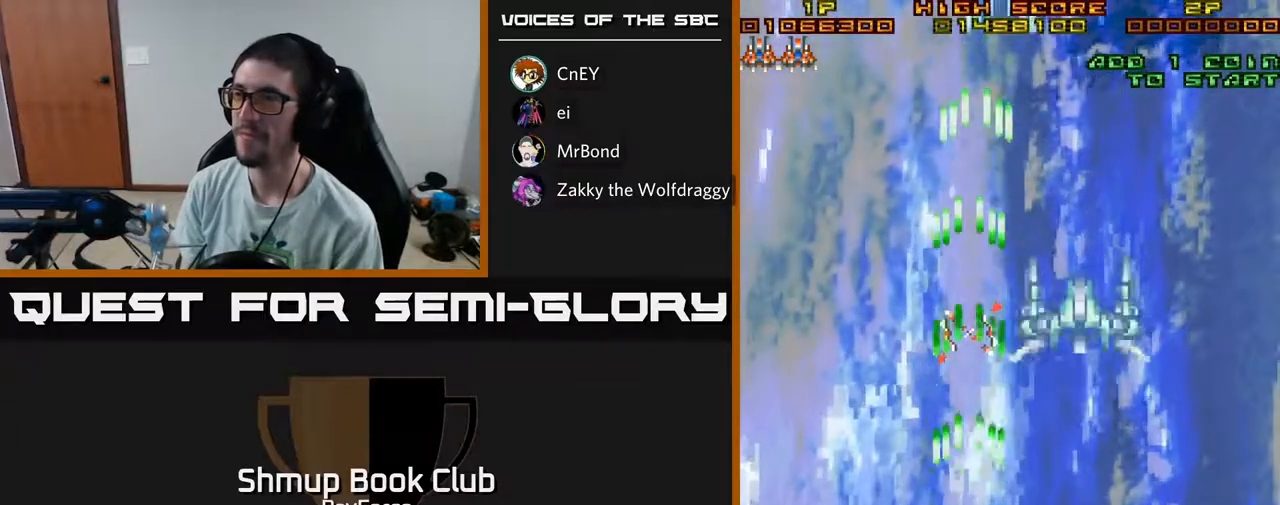
{"buttons": ["A"], "left_stick": "center", "right_stick": "center", "events": [[283, "DPAD_RIGHT", "down"], [417, "DPAD_RIGHT", "up"]]}
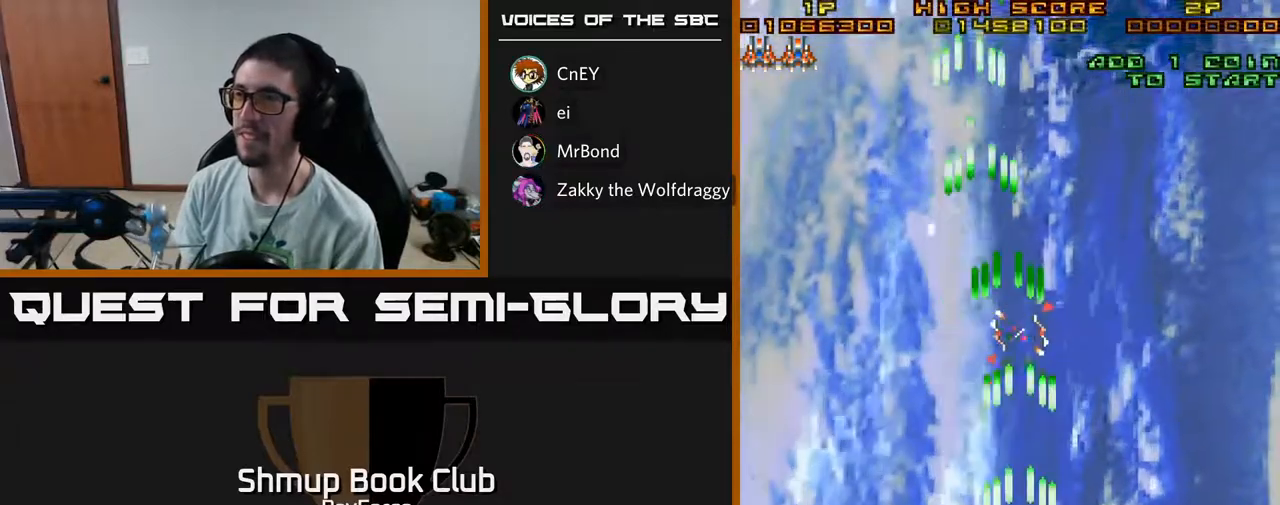
{"buttons": ["A"], "left_stick": "center", "right_stick": "center", "events": []}
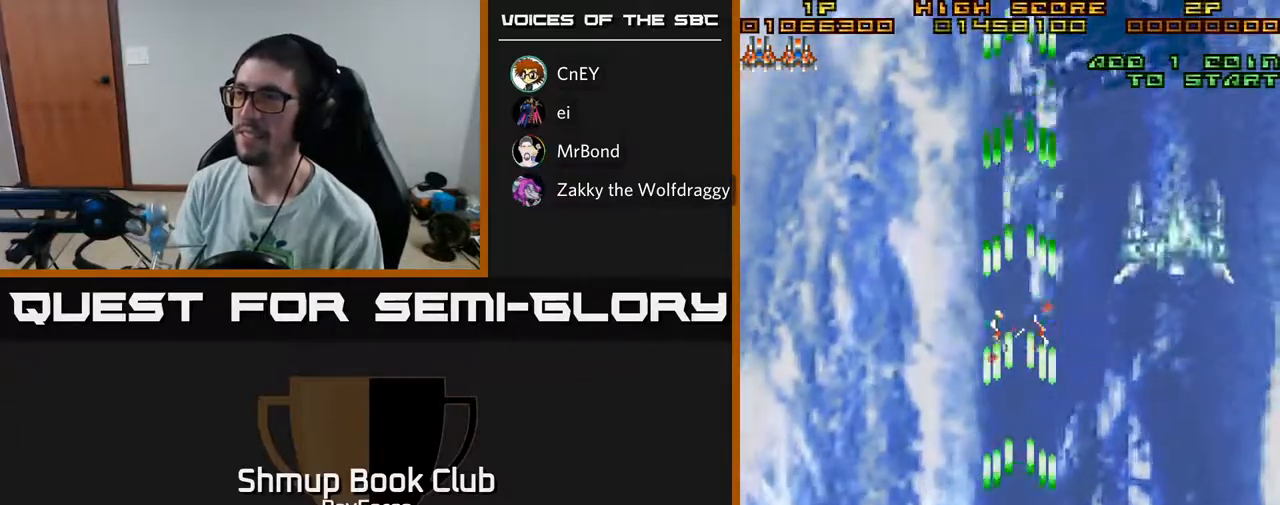
{"buttons": ["A", "DPAD_RIGHT"], "left_stick": "center", "right_stick": "center", "events": [[133, "DPAD_RIGHT", "down"]]}
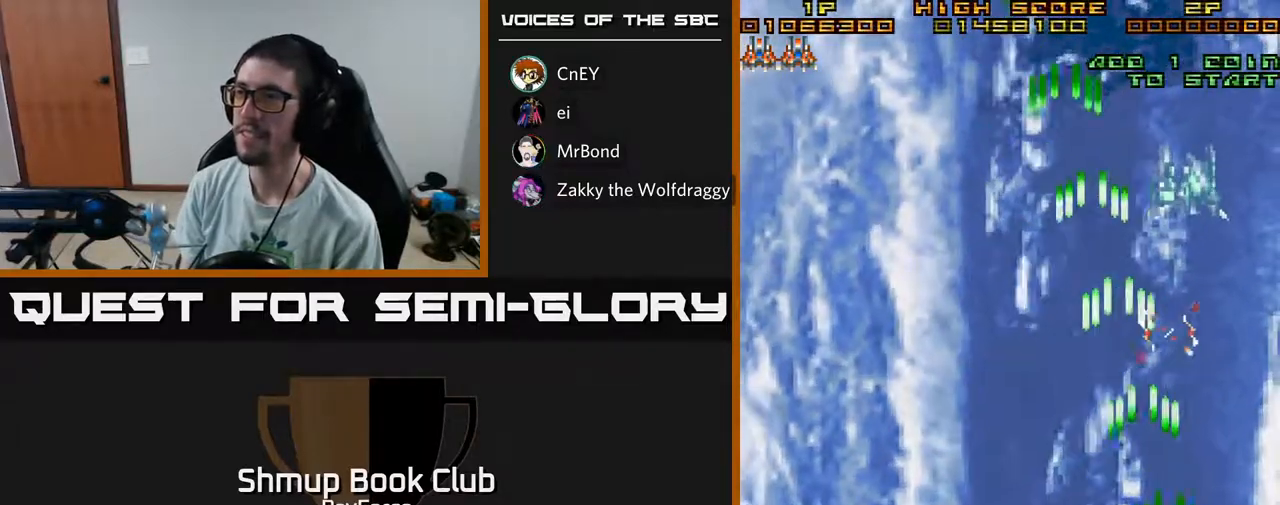
{"buttons": ["A"], "left_stick": "center", "right_stick": "center", "events": [[117, "DPAD_RIGHT", "up"], [283, "DPAD_RIGHT", "down"], [333, "DPAD_RIGHT", "up"]]}
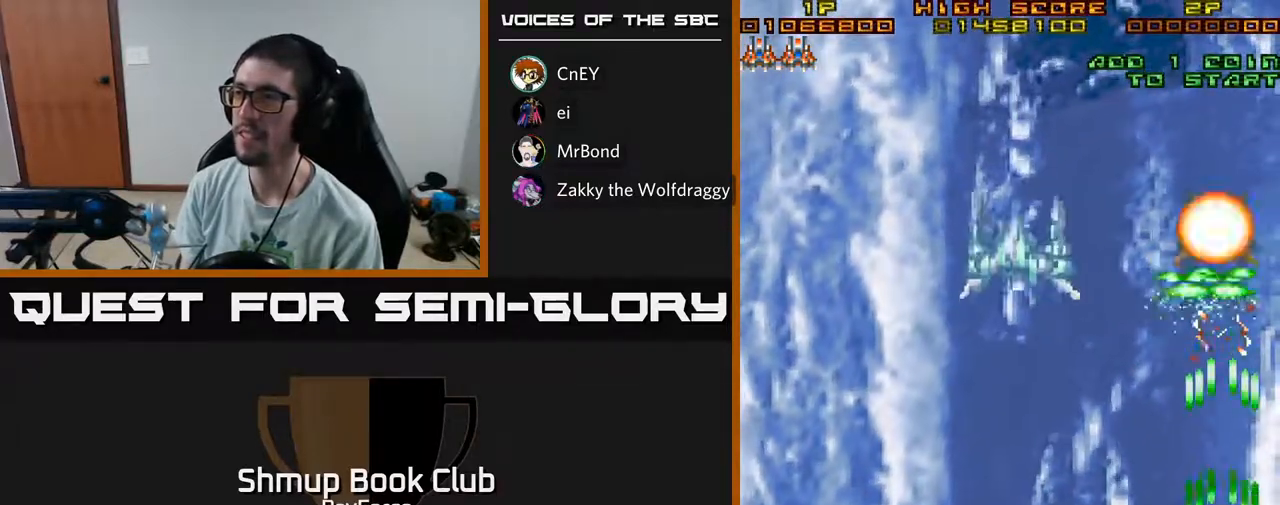
{"buttons": ["A", "DPAD_LEFT"], "left_stick": "center", "right_stick": "center", "events": [[50, "DPAD_LEFT", "down"]]}
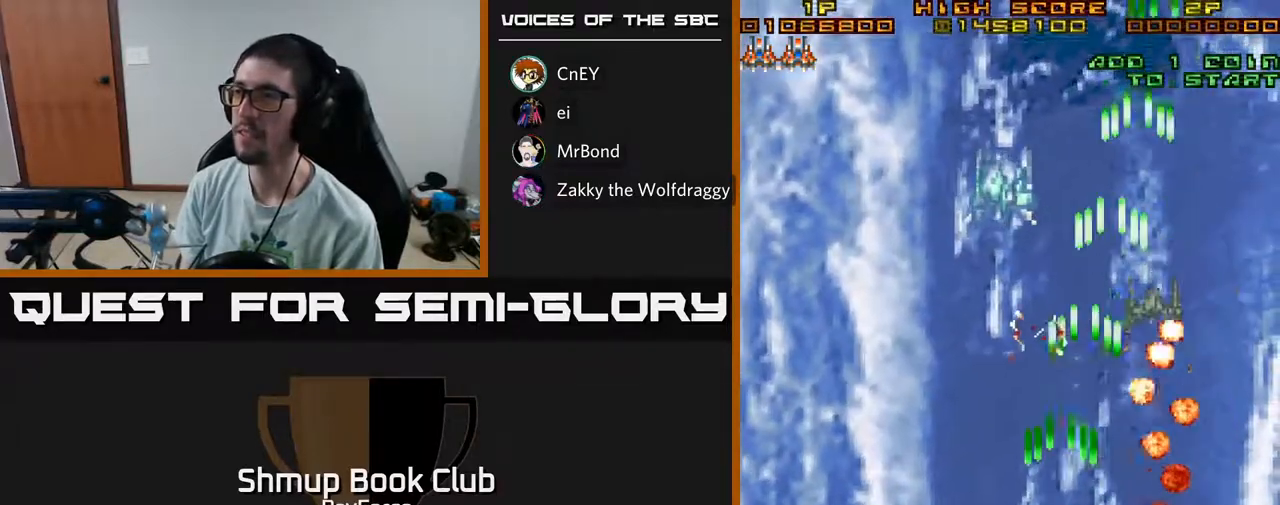
{"buttons": ["A", "DPAD_UP"], "left_stick": "center", "right_stick": "center", "events": [[100, "DPAD_UP", "down"], [367, "DPAD_LEFT", "up"]]}
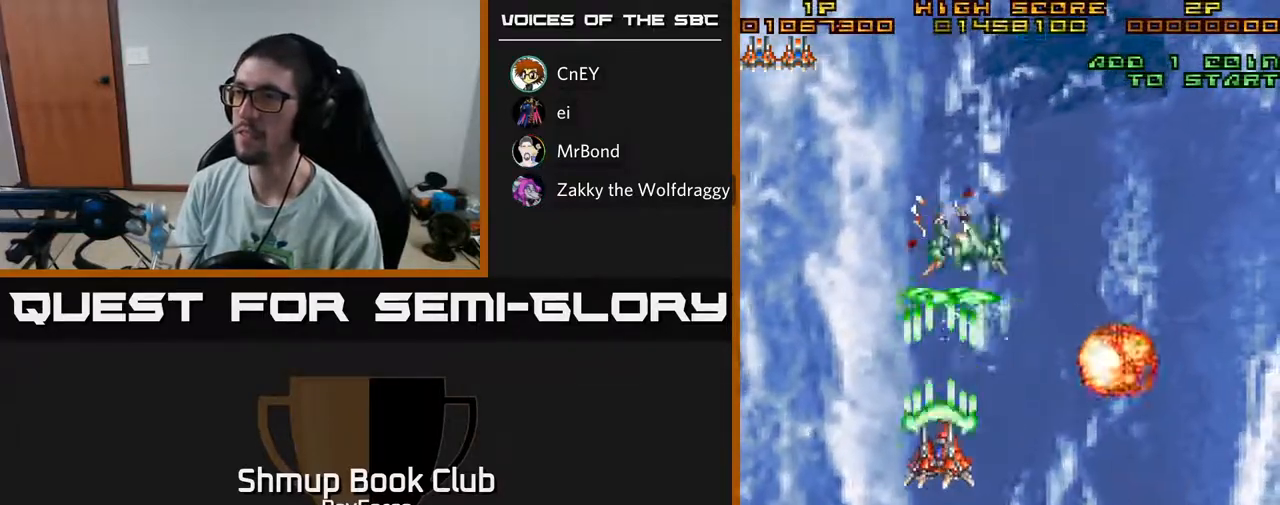
{"buttons": ["A", "DPAD_RIGHT"], "left_stick": "center", "right_stick": "center", "events": [[17, "DPAD_UP", "up"], [117, "DPAD_DOWN", "down"], [433, "DPAD_RIGHT", "down"], [450, "DPAD_DOWN", "up"]]}
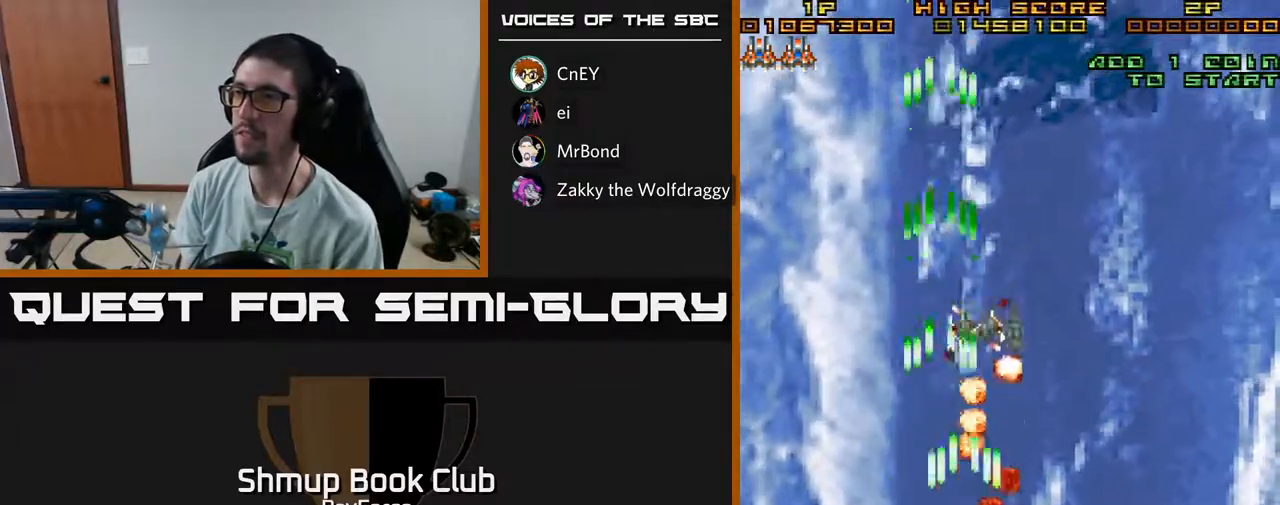
{"buttons": ["A", "DPAD_RIGHT"], "left_stick": "center", "right_stick": "center", "events": [[233, "DPAD_RIGHT", "up"], [250, "DPAD_UP", "down"], [317, "DPAD_RIGHT", "down"], [367, "DPAD_UP", "up"]]}
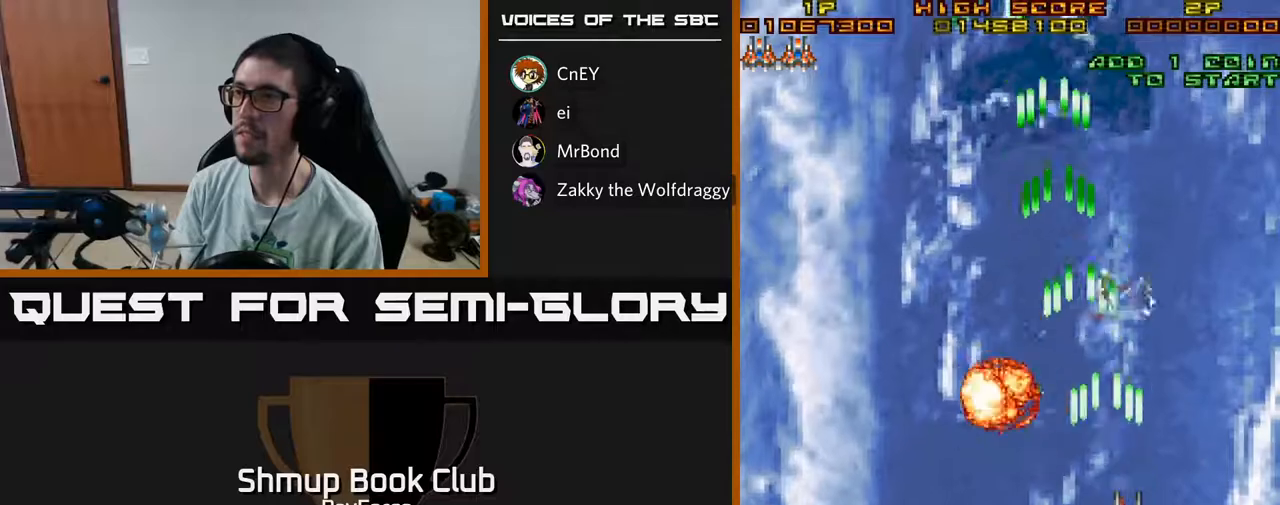
{"buttons": ["A", "DPAD_LEFT"], "left_stick": "center", "right_stick": "center", "events": [[200, "DPAD_RIGHT", "up"], [217, "DPAD_DOWN", "down"], [333, "DPAD_LEFT", "down"], [383, "DPAD_DOWN", "up"]]}
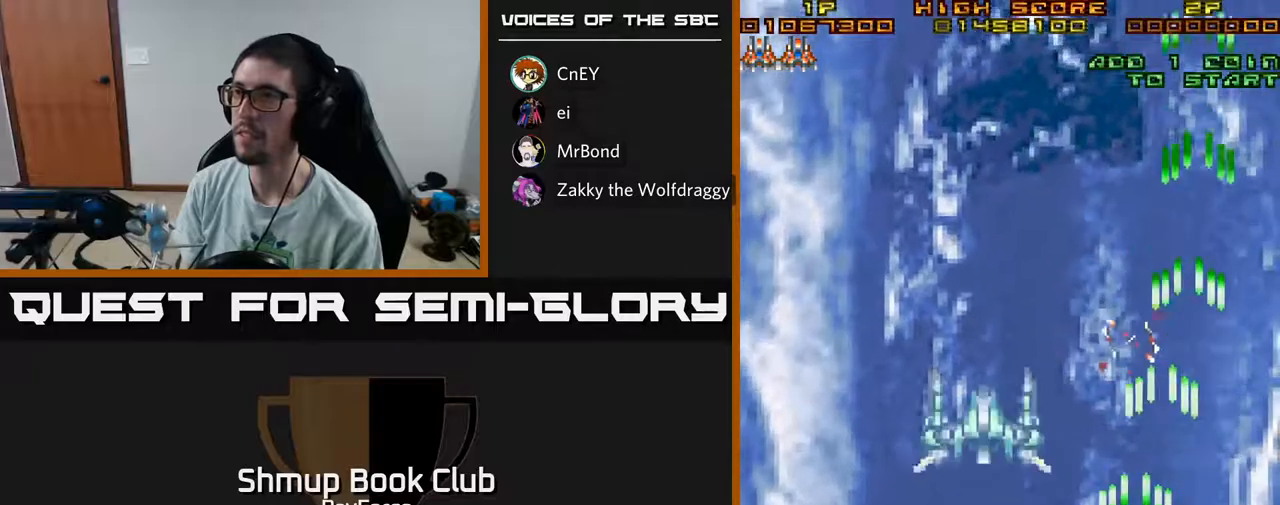
{"buttons": ["A", "DPAD_UP"], "left_stick": "center", "right_stick": "center", "events": [[383, "DPAD_LEFT", "up"], [383, "DPAD_UP", "down"]]}
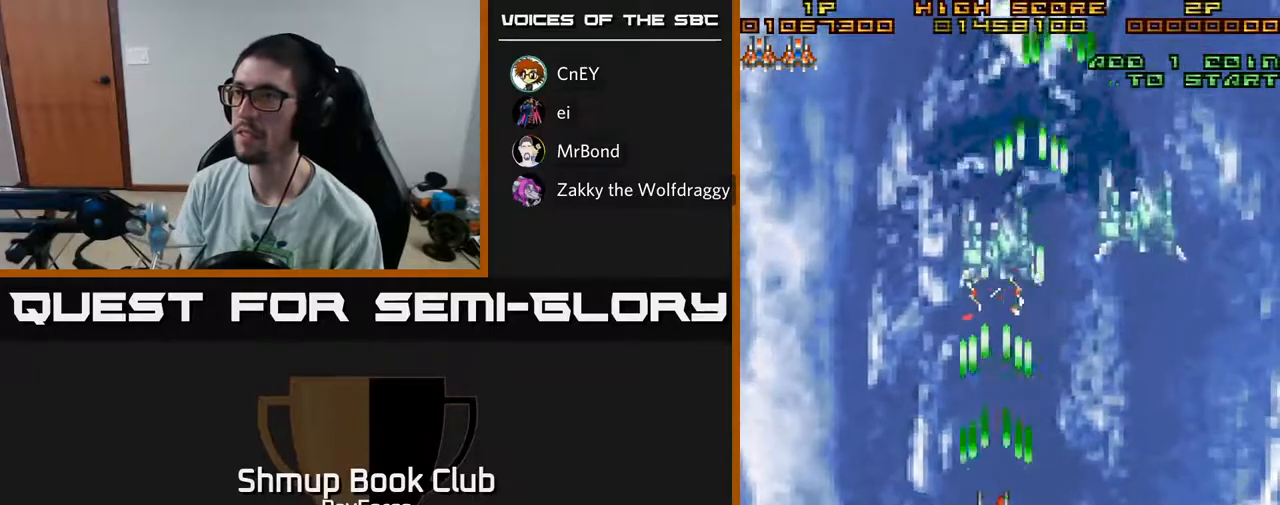
{"buttons": ["A", "DPAD_RIGHT"], "left_stick": "center", "right_stick": "center", "events": [[17, "DPAD_UP", "up"], [283, "DPAD_RIGHT", "down"], [383, "DPAD_RIGHT", "up"], [483, "DPAD_RIGHT", "down"]]}
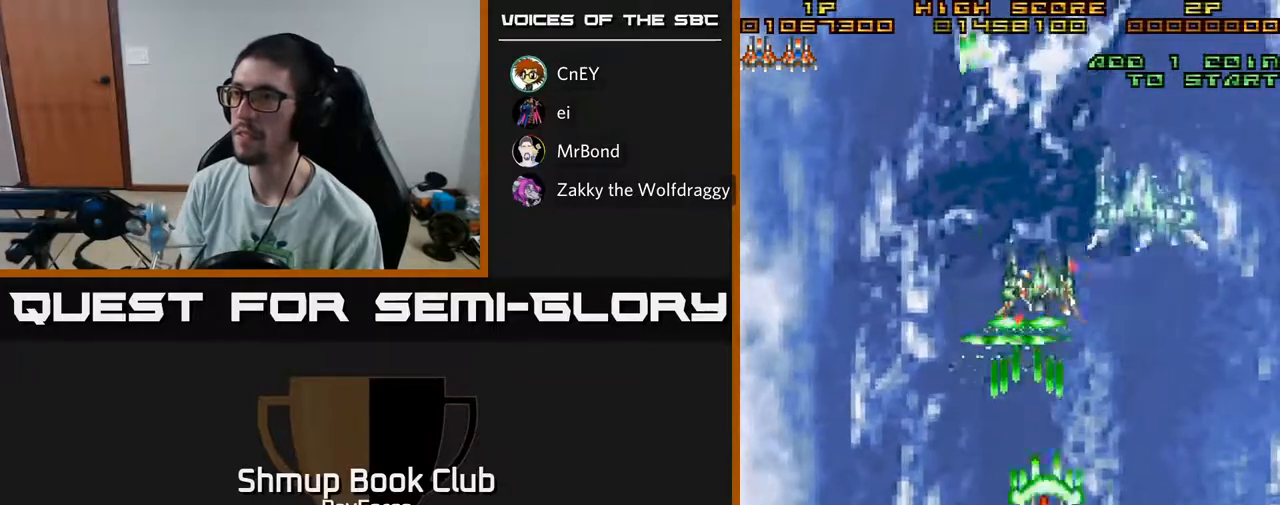
{"buttons": ["A", "DPAD_DOWN"], "left_stick": "center", "right_stick": "center", "events": [[317, "DPAD_UP", "down"], [417, "DPAD_UP", "up"], [500, "DPAD_DOWN", "down"], [500, "DPAD_RIGHT", "up"]]}
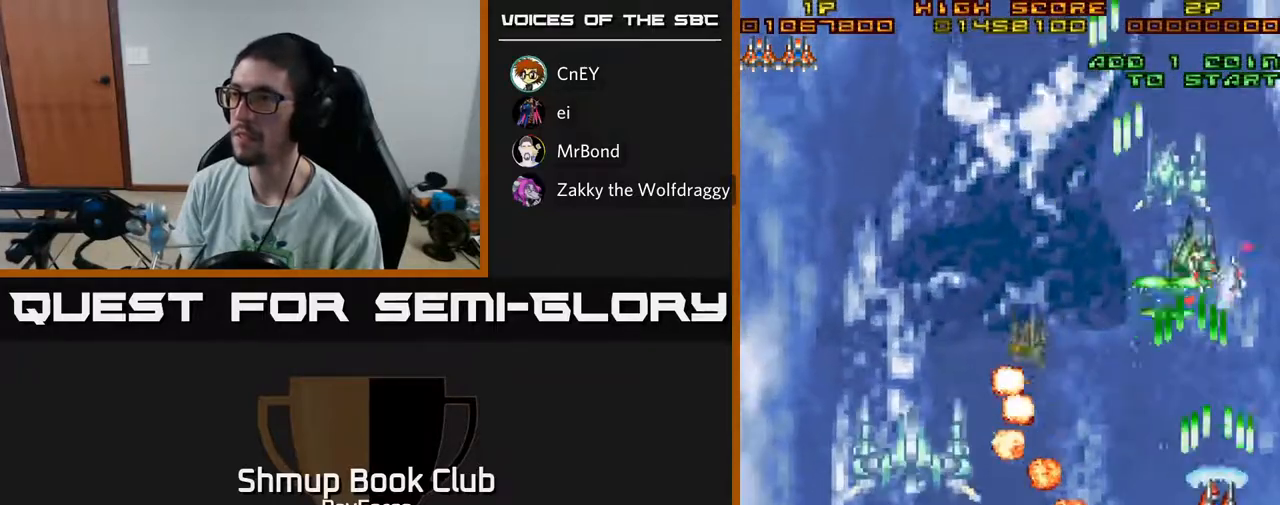
{"buttons": ["A"], "left_stick": "center", "right_stick": "center", "events": [[67, "DPAD_LEFT", "down"], [133, "DPAD_DOWN", "up"], [283, "DPAD_UP", "down"], [383, "DPAD_LEFT", "up"], [500, "DPAD_UP", "up"]]}
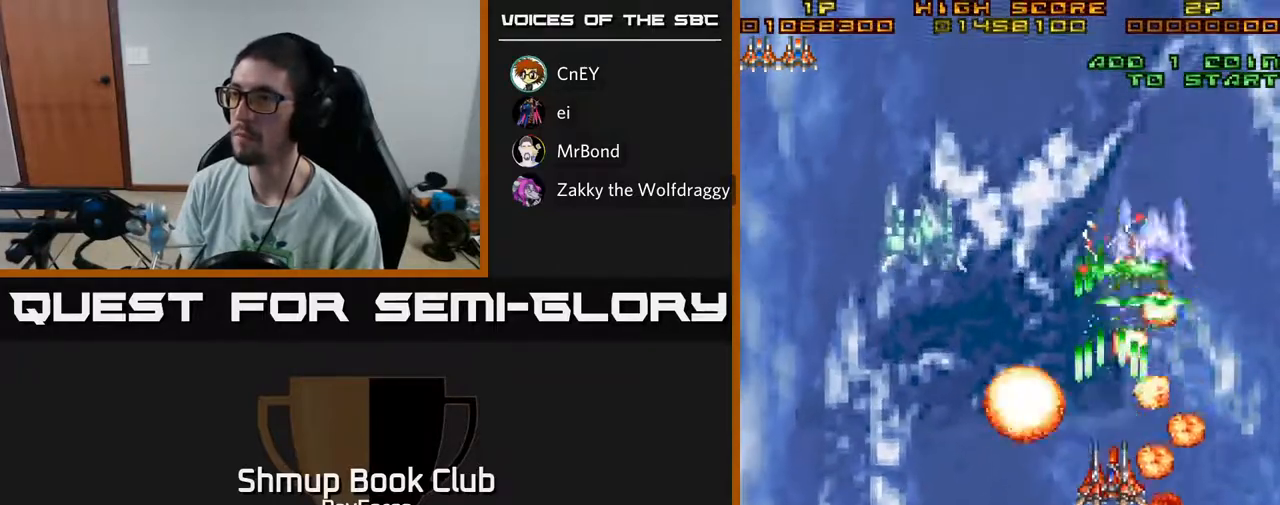
{"buttons": ["A", "DPAD_UP", "DPAD_LEFT"], "left_stick": "center", "right_stick": "center", "events": [[67, "DPAD_DOWN", "down"], [117, "DPAD_LEFT", "down"], [167, "DPAD_DOWN", "up"], [433, "DPAD_UP", "down"]]}
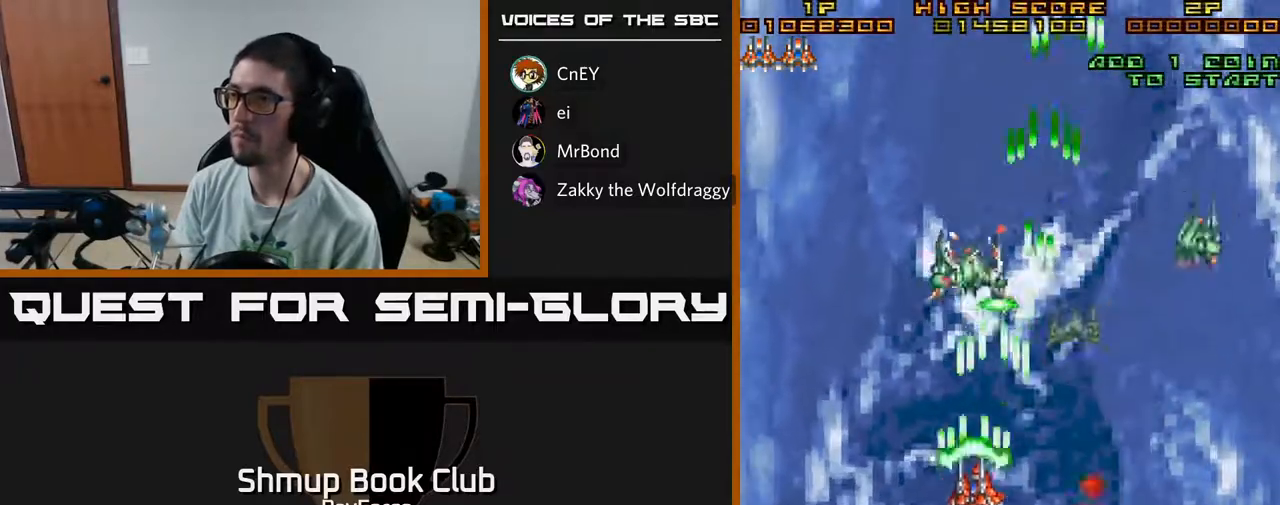
{"buttons": ["A", "DPAD_RIGHT"], "left_stick": "center", "right_stick": "center", "events": [[83, "DPAD_LEFT", "up"], [83, "DPAD_UP", "up"], [117, "DPAD_RIGHT", "down"], [200, "DPAD_DOWN", "down"], [200, "DPAD_RIGHT", "up"], [367, "DPAD_RIGHT", "down"], [400, "DPAD_DOWN", "up"]]}
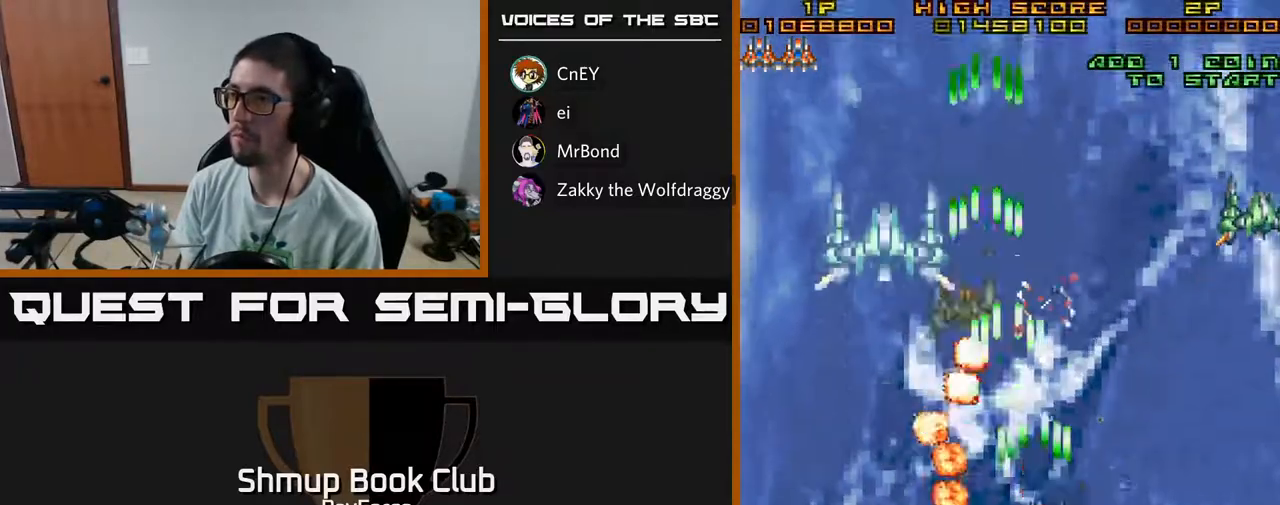
{"buttons": ["A", "DPAD_RIGHT"], "left_stick": "center", "right_stick": "center", "events": []}
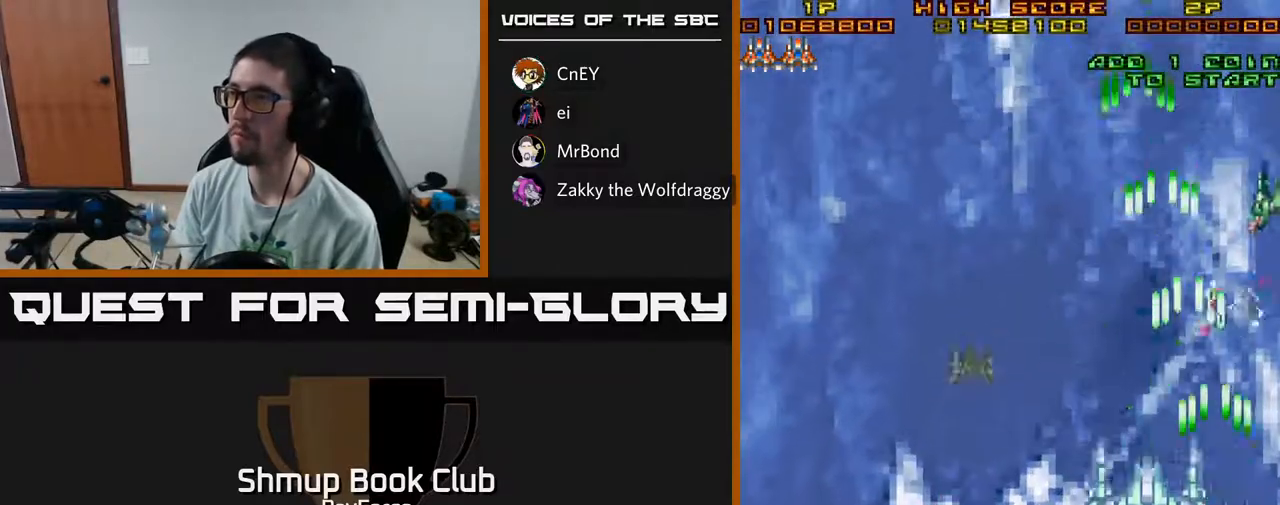
{"buttons": ["A", "DPAD_LEFT"], "left_stick": "center", "right_stick": "center", "events": [[217, "DPAD_DOWN", "down"], [217, "DPAD_RIGHT", "up"], [250, "DPAD_LEFT", "down"], [267, "DPAD_DOWN", "up"]]}
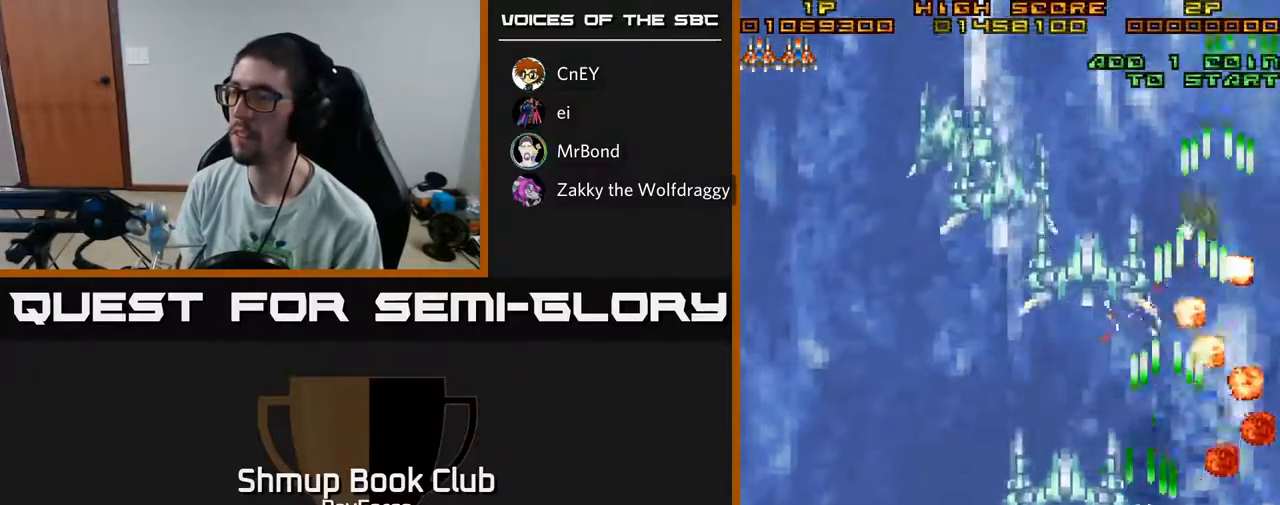
{"buttons": ["A", "DPAD_UP", "DPAD_LEFT"], "left_stick": "center", "right_stick": "center", "events": [[350, "DPAD_UP", "down"]]}
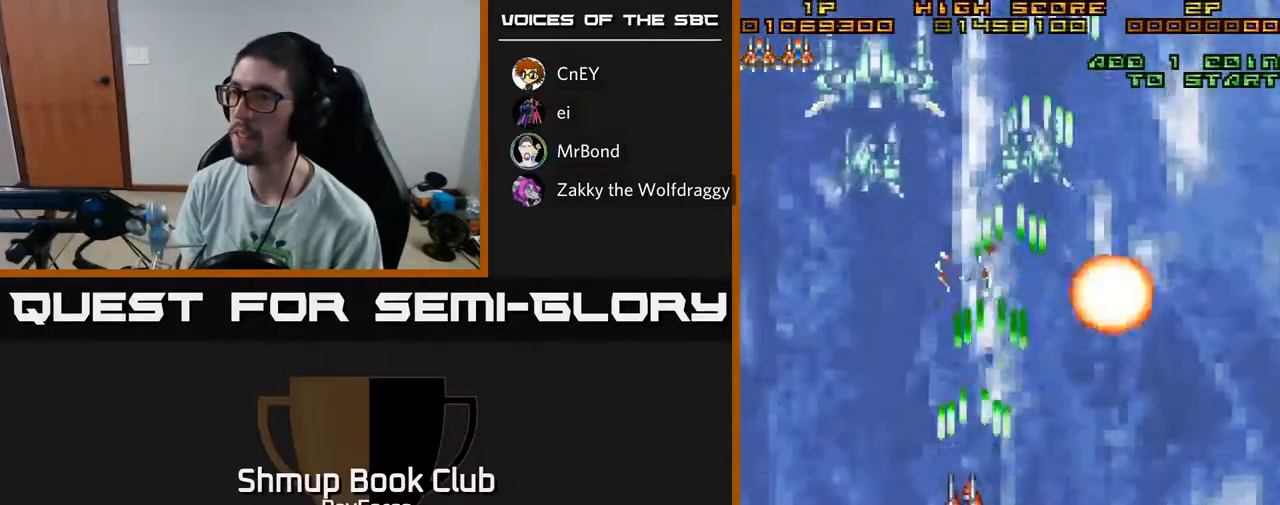
{"buttons": ["A"], "left_stick": "center", "right_stick": "center", "events": [[33, "DPAD_UP", "up"], [133, "DPAD_UP", "down"], [200, "DPAD_UP", "up"], [217, "DPAD_LEFT", "up"], [300, "DPAD_LEFT", "down"], [483, "DPAD_LEFT", "up"]]}
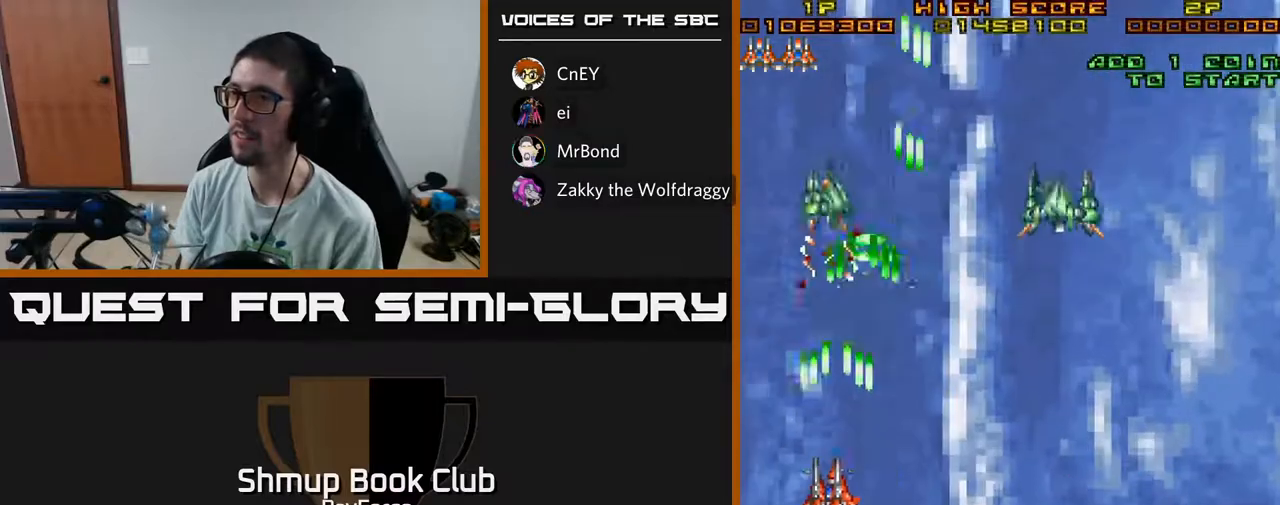
{"buttons": ["A", "DPAD_UP"], "left_stick": "center", "right_stick": "center", "events": [[67, "DPAD_RIGHT", "down"], [67, "DPAD_UP", "down"], [83, "DPAD_UP", "up"], [483, "DPAD_UP", "down"], [500, "DPAD_RIGHT", "up"]]}
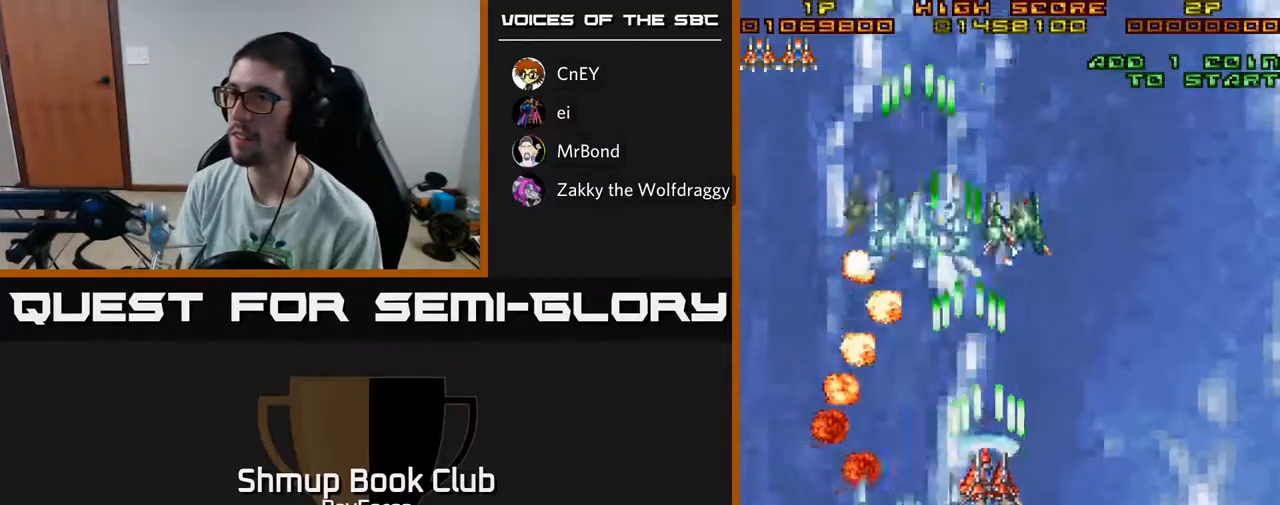
{"buttons": ["A", "DPAD_RIGHT"], "left_stick": "center", "right_stick": "center", "events": [[150, "DPAD_UP", "up"], [167, "DPAD_RIGHT", "down"], [200, "DPAD_RIGHT", "up"], [233, "DPAD_DOWN", "down"], [483, "DPAD_RIGHT", "down"], [500, "DPAD_DOWN", "up"]]}
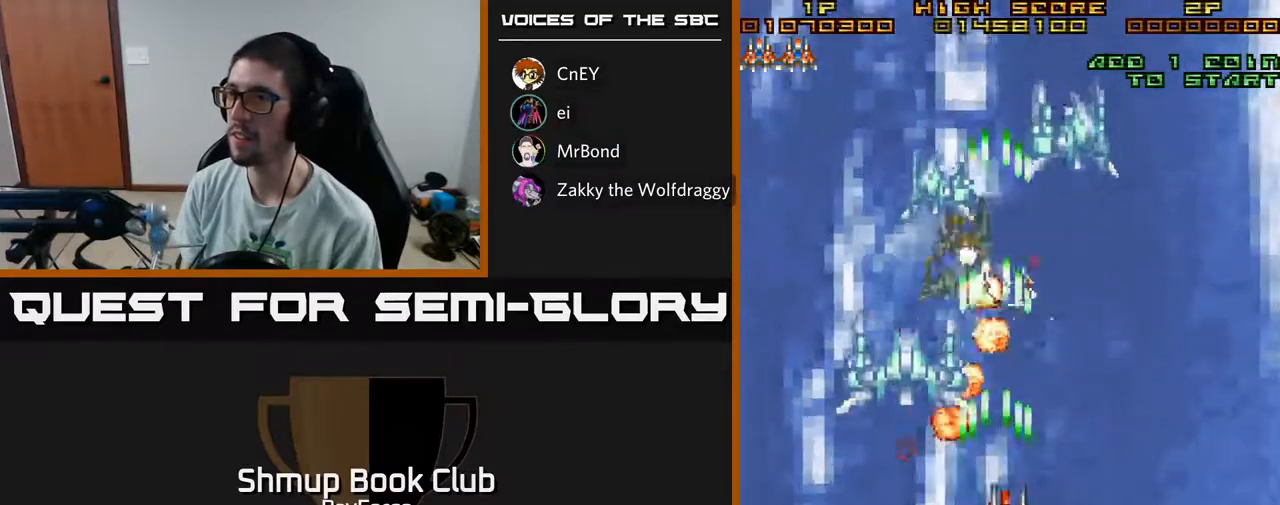
{"buttons": ["A", "DPAD_UP"], "left_stick": "center", "right_stick": "center", "events": [[33, "DPAD_RIGHT", "up"], [50, "DPAD_LEFT", "down"], [333, "DPAD_UP", "down"], [367, "DPAD_LEFT", "up"]]}
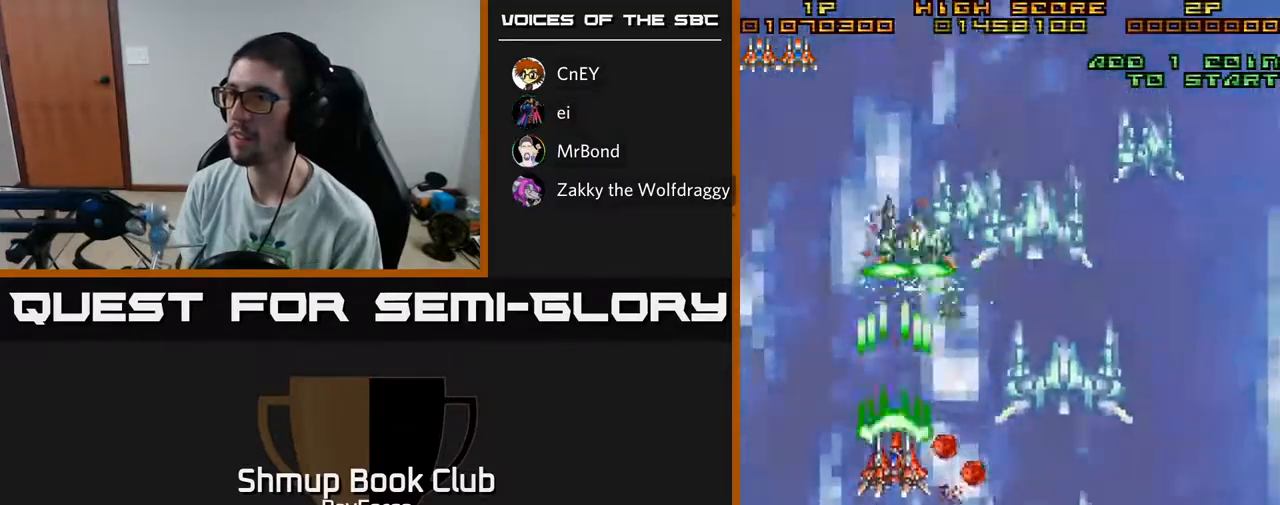
{"buttons": ["A", "DPAD_RIGHT"], "left_stick": "center", "right_stick": "center", "events": [[100, "DPAD_UP", "up"], [117, "DPAD_DOWN", "down"], [117, "DPAD_RIGHT", "down"], [300, "DPAD_DOWN", "up"]]}
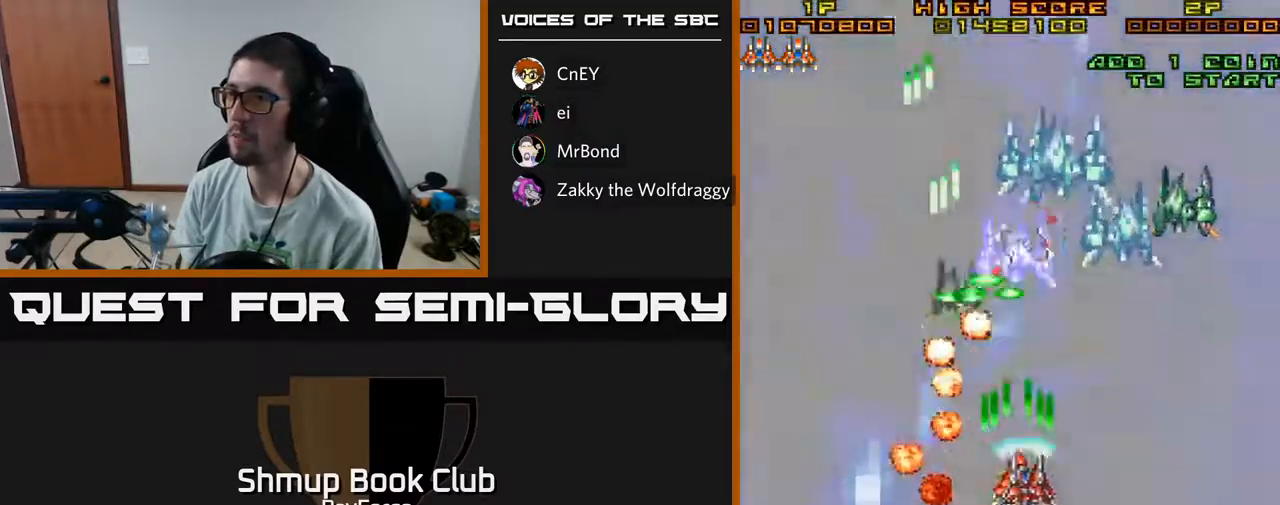
{"buttons": ["A", "DPAD_DOWN"], "left_stick": "center", "right_stick": "center", "events": [[450, "DPAD_DOWN", "down"], [483, "DPAD_RIGHT", "up"]]}
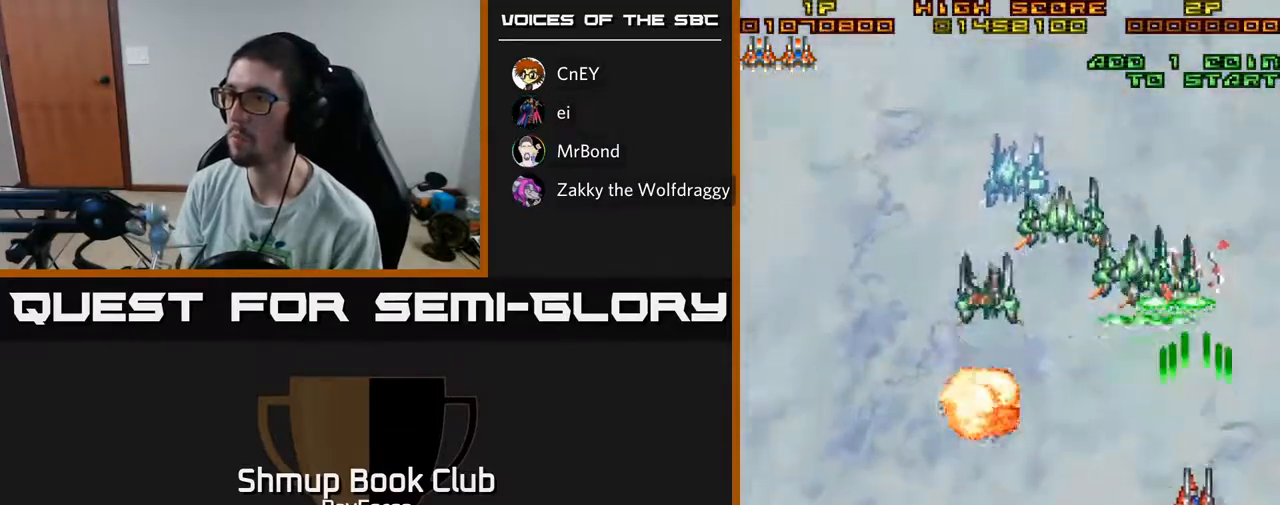
{"buttons": ["A", "DPAD_LEFT"], "left_stick": "center", "right_stick": "center", "events": [[50, "DPAD_LEFT", "down"], [117, "DPAD_DOWN", "up"], [283, "DPAD_LEFT", "up"], [317, "DPAD_UP", "down"], [383, "DPAD_LEFT", "down"], [450, "DPAD_UP", "up"]]}